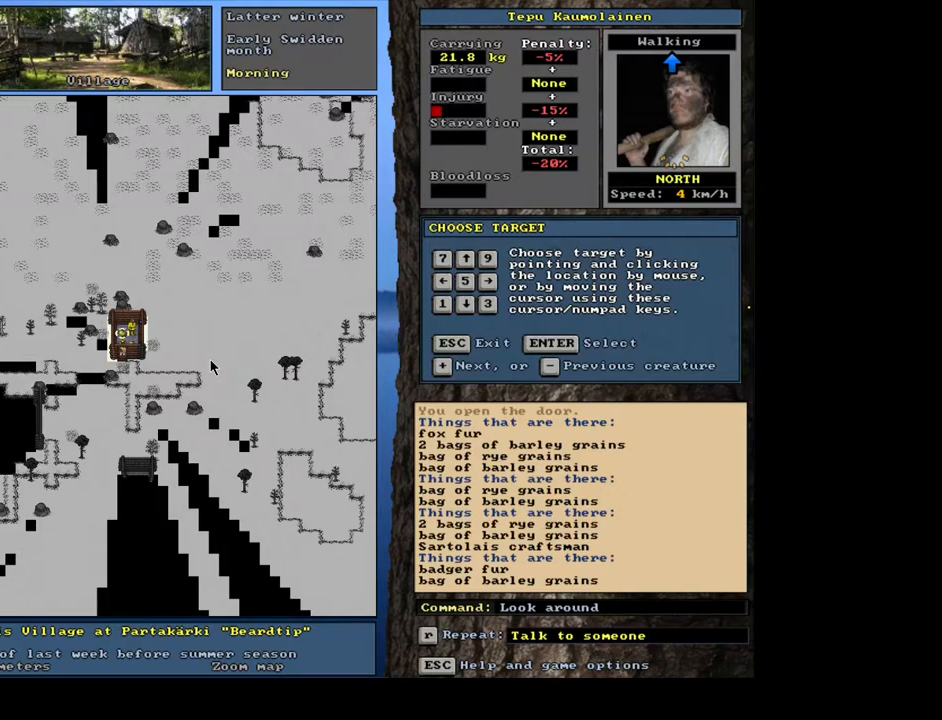
Gameplay with keyboard and mouse; each line is a JSON object with the keys and mouse buttons held at the frame after it. "events" lists presses ("down") and releases ("up") of "/", "0", "1", "2", "3", "4", "5", "6", "7", "8", "9", "a", "alt_l", "alt_r", "b", "backslash", "backspace", "c", "caps_lock", "comma", "ctrl_l", "ctrl_r", "d", "down", "e", "equals", "escape", "f", "f1", "f10", "f12", "f2", "f3", "f4", "f5", "f6", "f7", "f8", "f9", "g", "h", "i", "j", "k", "l", "lbracket", "left", "m", "minus", "n", "num0", "num1", "num2", "num3", "num4", "num5", "num6", "num7", "num8", "num9", "o", "p", "q", "quote", "r", "rbracket", "return", "right", "s", "semicolon", "shift_l", "shift_r", "space", "super", "t", "tab", "tilde", "u", "up", "v", "w", "x", "y", "z", "mouse_left", "mouse_wheel", "mouse_right", "mouse_mb4" and "mouse_mb5" between this image and that frame as [ms after this image, input, new state], when the widget could be followed in between; "." appears only as held states. "mouse_left", "mouse_wheel", "mouse_right", "mouse_mb4", "mouse_mb5" = the "left", "wheel", "right", "mb4", "mb5" buttons of the "mouse" list. No other keys are recorded. "wheel" means that the mouse wheel is clicked or scrolled. Mouse movement is not recorded. Not read: f11 other_keys.
{"keys": [], "mouse": [], "events": [[167, "escape", "down"], [250, "escape", "up"]]}
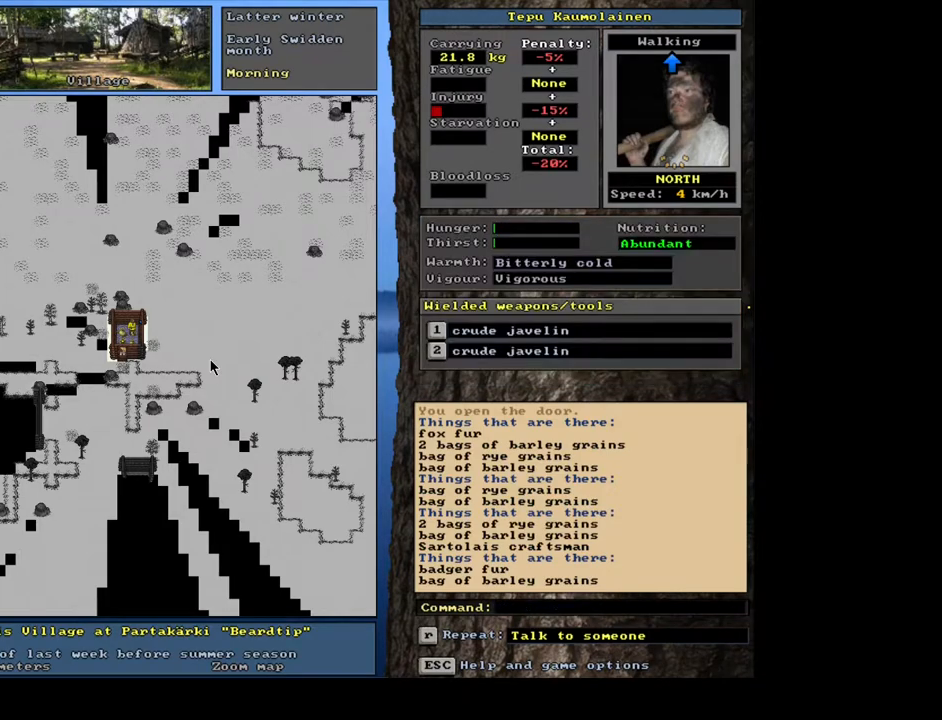
{"keys": [], "mouse": [], "events": [[50, "shift_l", "down"], [133, "c", "down"], [233, "c", "up"], [267, "shift_l", "up"], [367, "return", "down"], [467, "return", "up"]]}
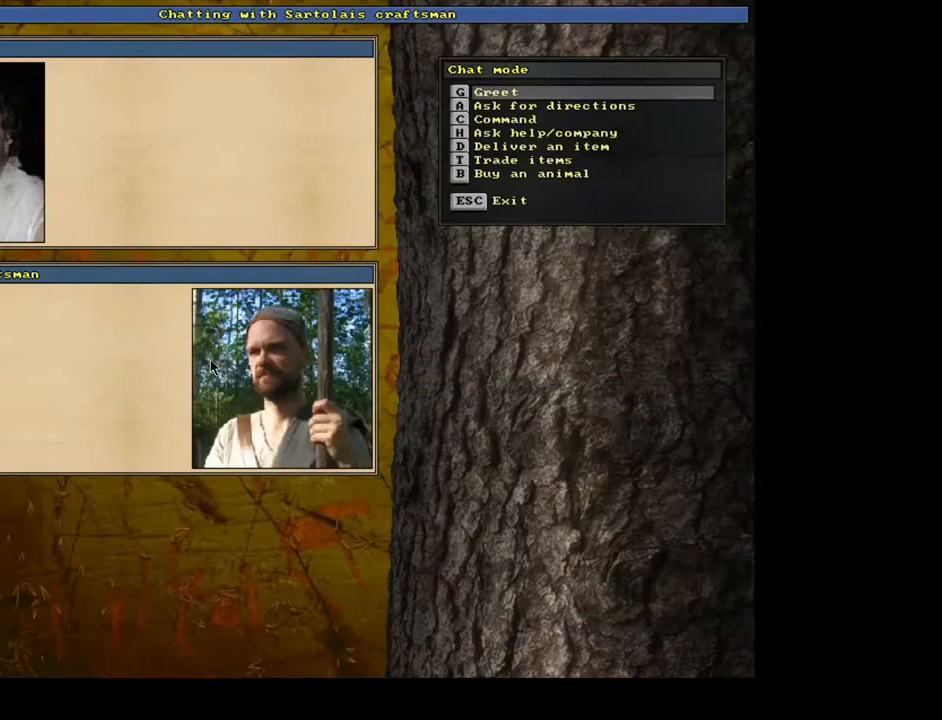
{"keys": [], "mouse": [], "events": [[267, "t", "down"], [367, "t", "up"]]}
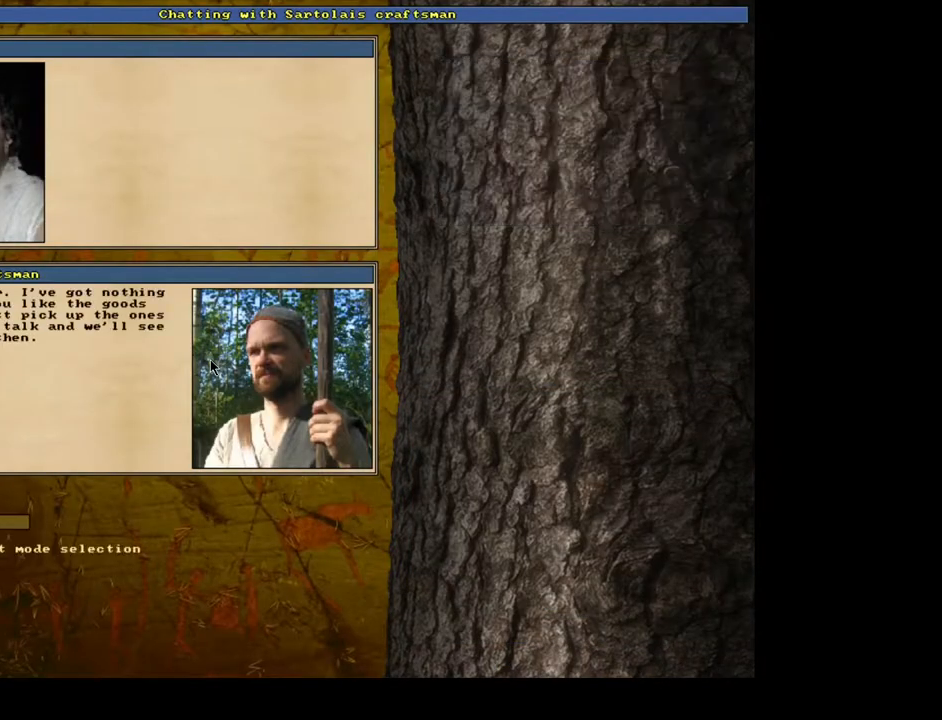
{"keys": [], "mouse": [], "events": []}
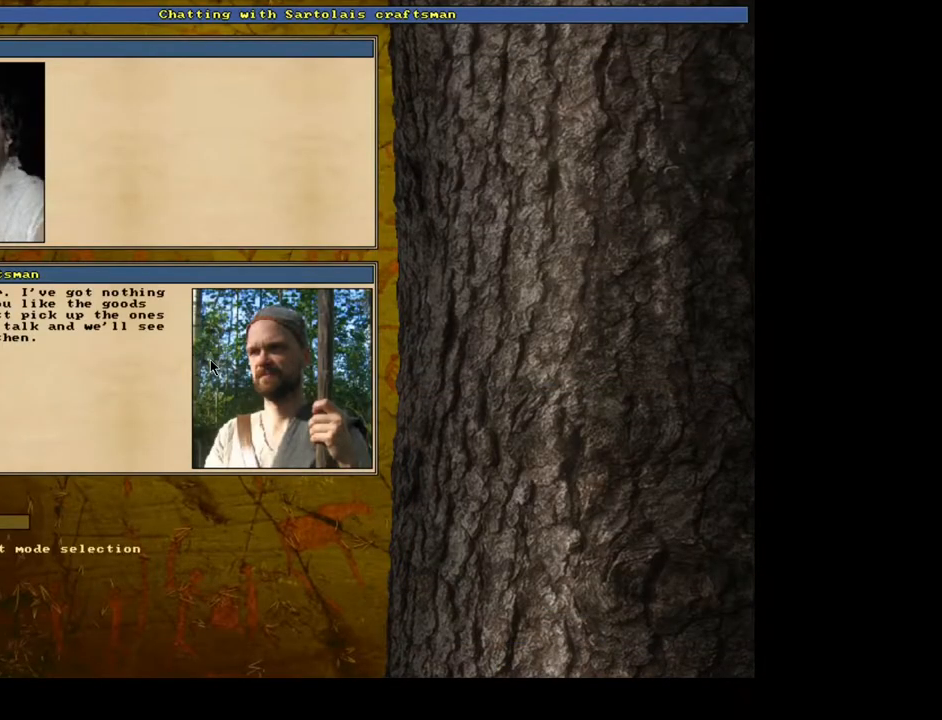
{"keys": [], "mouse": [], "events": [[267, "0", "down"], [350, "0", "up"]]}
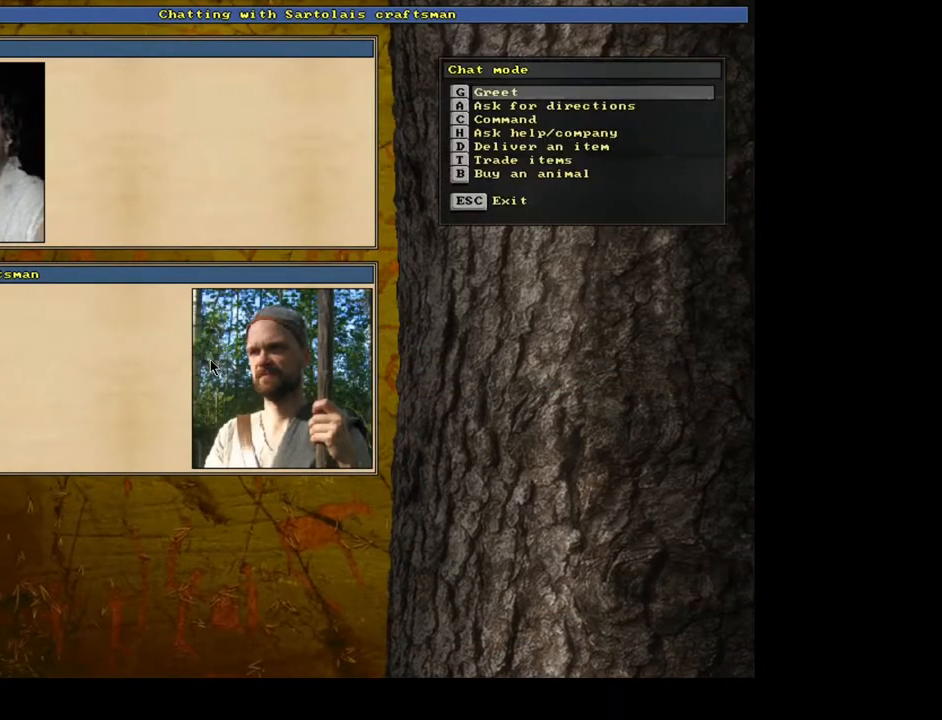
{"keys": [], "mouse": [], "events": []}
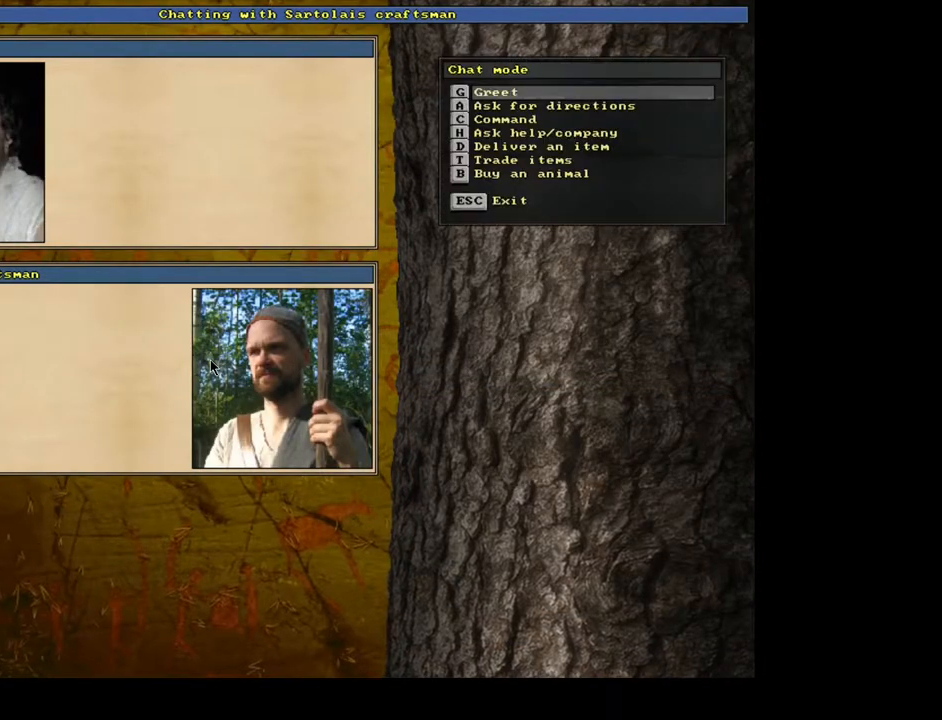
{"keys": ["1"], "mouse": [], "events": [[50, "return", "down"], [133, "return", "up"], [350, "1", "down"]]}
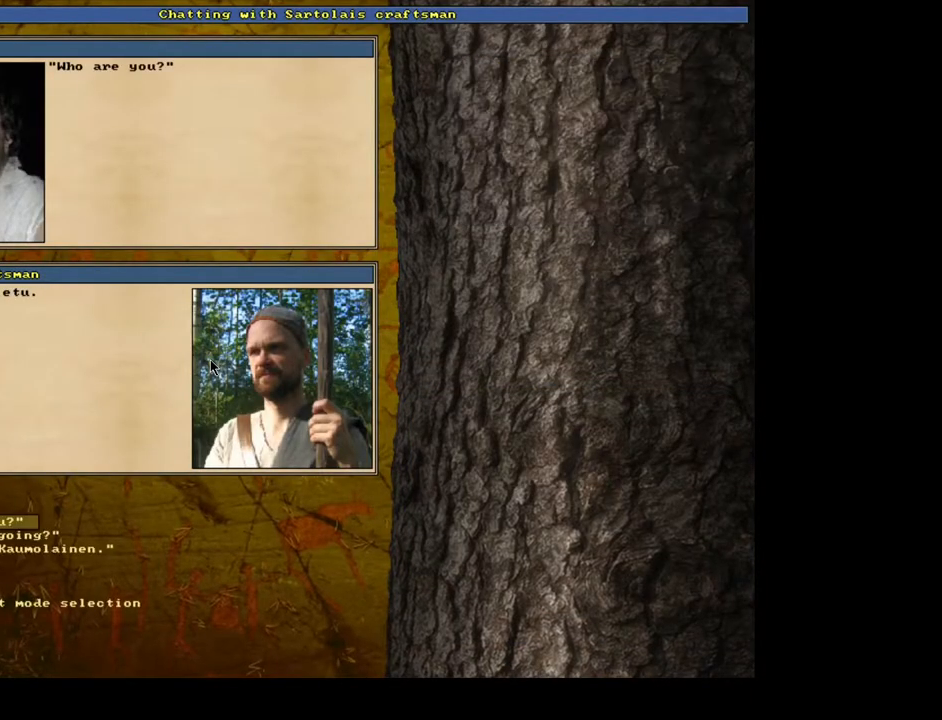
{"keys": [], "mouse": [], "events": [[67, "1", "up"], [100, "2", "down"], [300, "3", "down"], [333, "2", "up"], [467, "3", "up"]]}
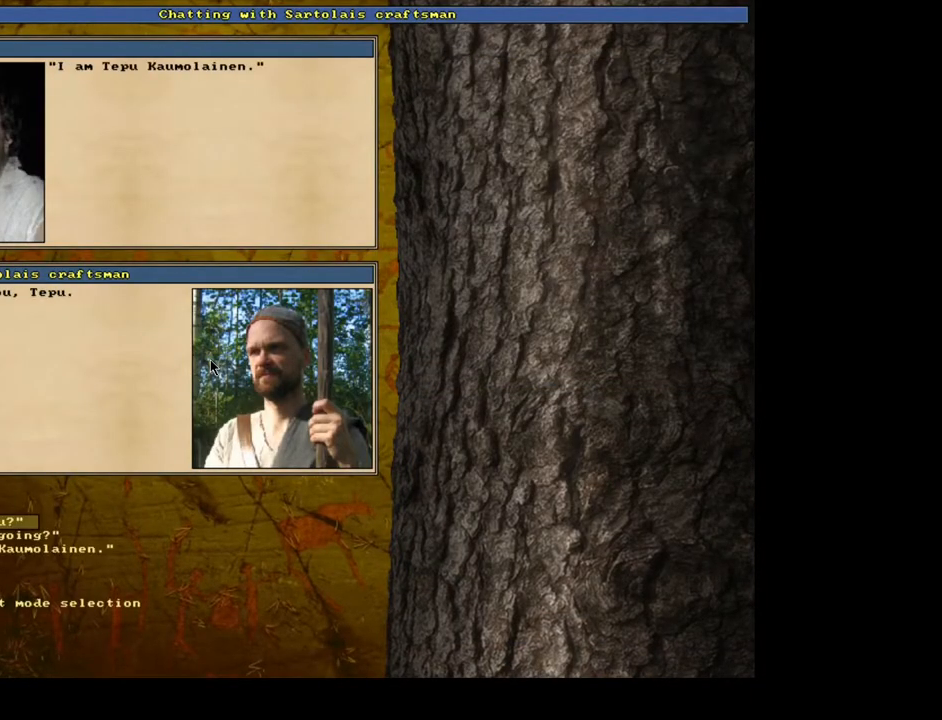
{"keys": ["num3"], "mouse": [], "events": [[150, "escape", "down"], [267, "escape", "up"], [417, "num3", "down"]]}
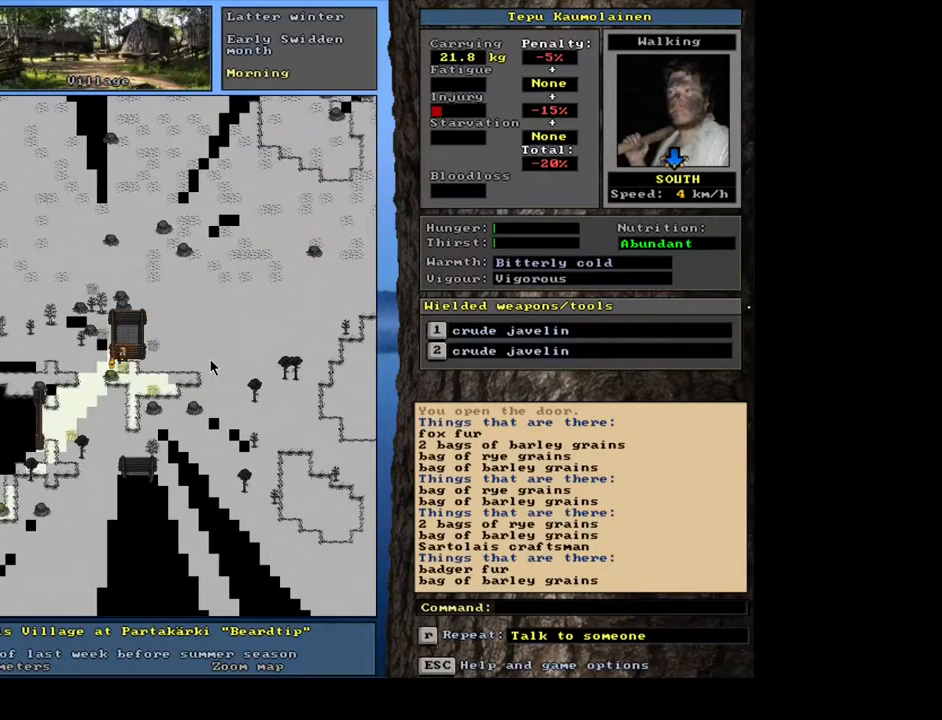
{"keys": ["ctrl_l"], "mouse": [], "events": [[33, "num3", "up"], [150, "ctrl_l", "down"], [200, "num2", "down"], [300, "num2", "up"], [383, "num2", "down"], [483, "num2", "up"]]}
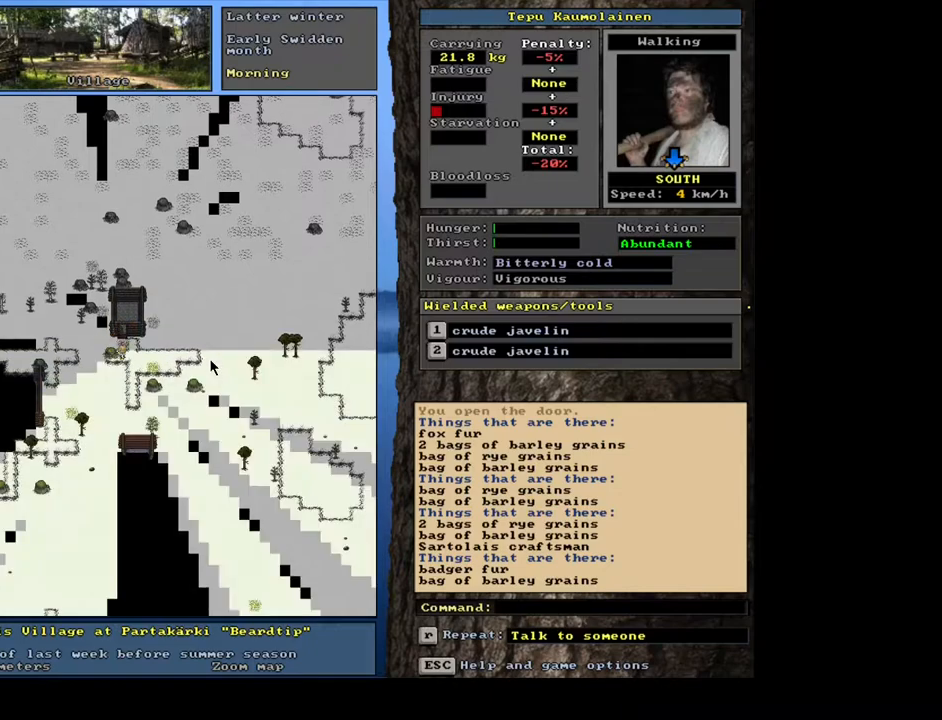
{"keys": ["ctrl_l"], "mouse": [], "events": [[83, "num2", "down"], [167, "num2", "up"], [250, "num2", "down"], [317, "num2", "up"], [367, "num3", "down"], [483, "num3", "up"]]}
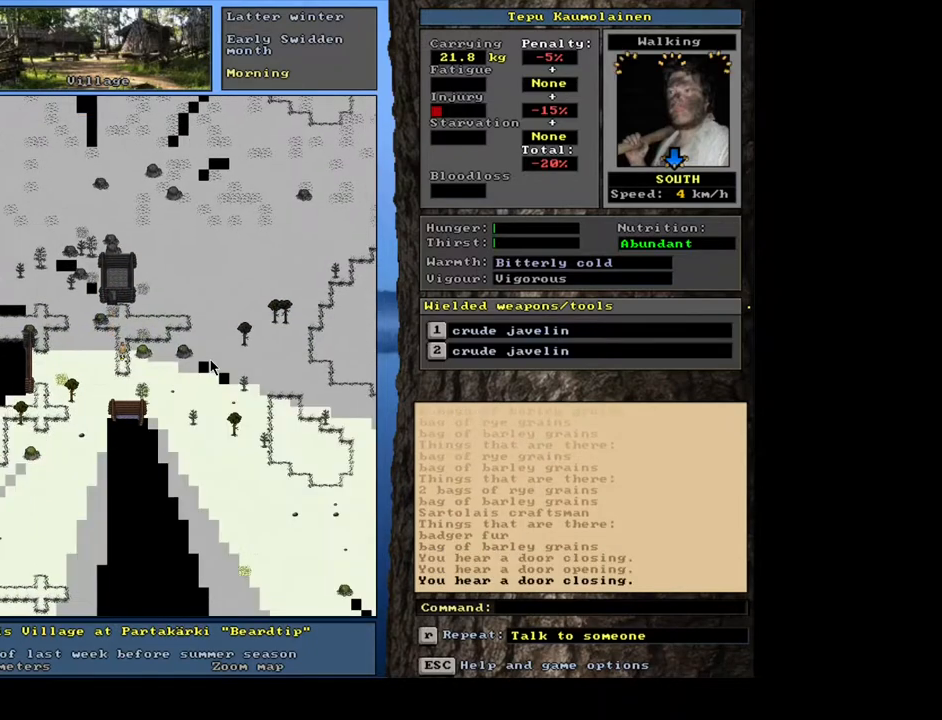
{"keys": ["ctrl_l", "num2"], "mouse": [], "events": [[50, "num3", "down"], [133, "num3", "up"], [200, "num3", "down"], [283, "num3", "up"], [317, "num3", "down"], [450, "num3", "up"], [500, "num2", "down"]]}
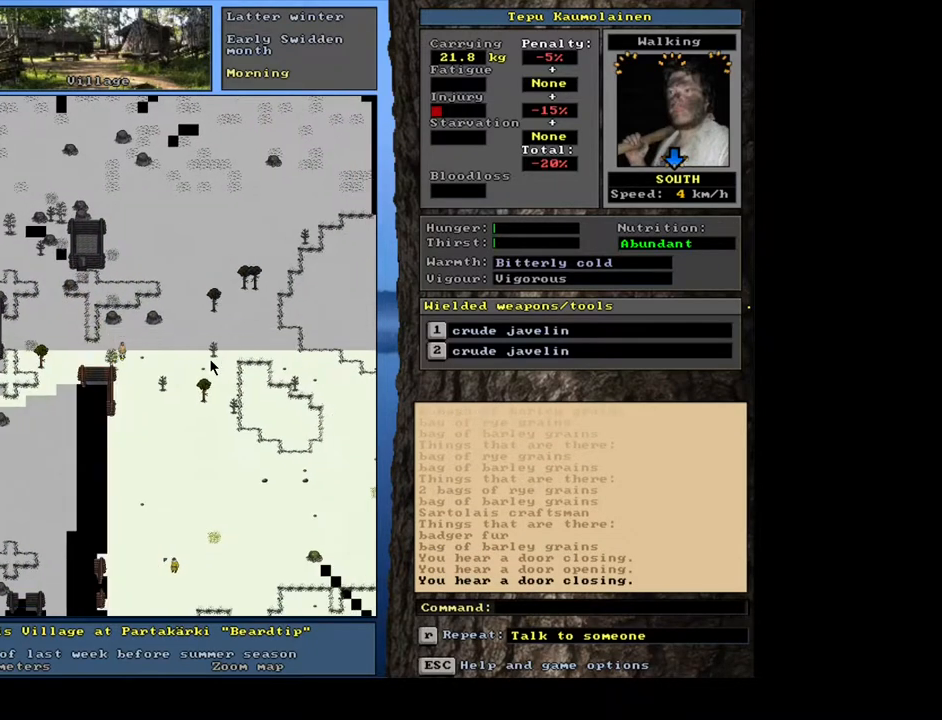
{"keys": ["ctrl_l"], "mouse": [], "events": [[117, "num2", "up"], [217, "num2", "down"], [317, "num2", "up"], [383, "num2", "down"], [500, "num2", "up"]]}
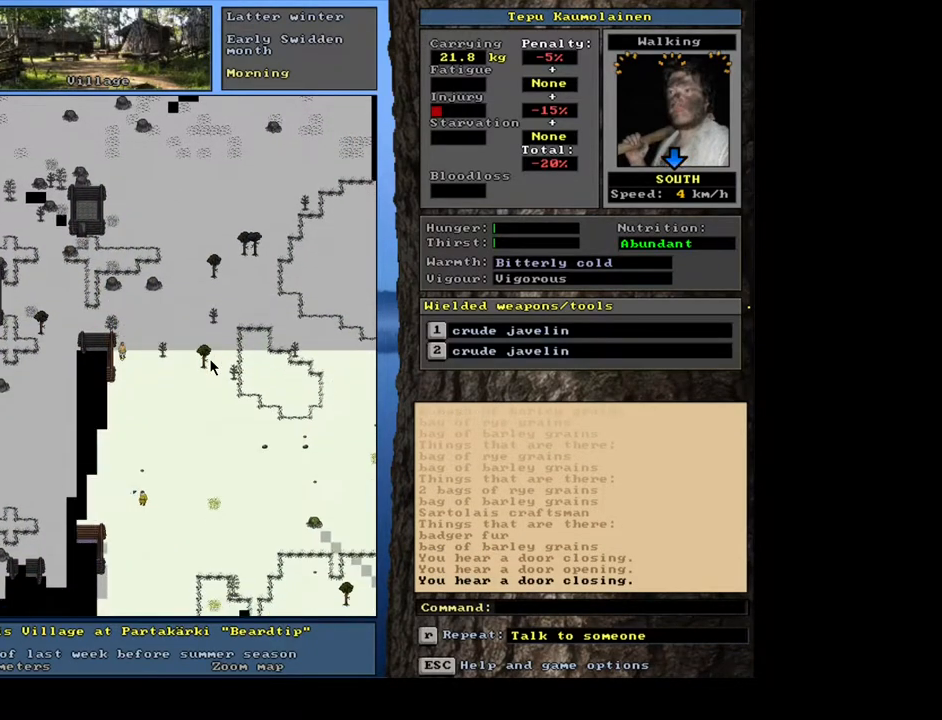
{"keys": ["ctrl_l", "num1"], "mouse": [], "events": [[17, "num2", "down"], [167, "num2", "up"], [250, "num2", "down"], [400, "num2", "up"], [450, "num1", "down"]]}
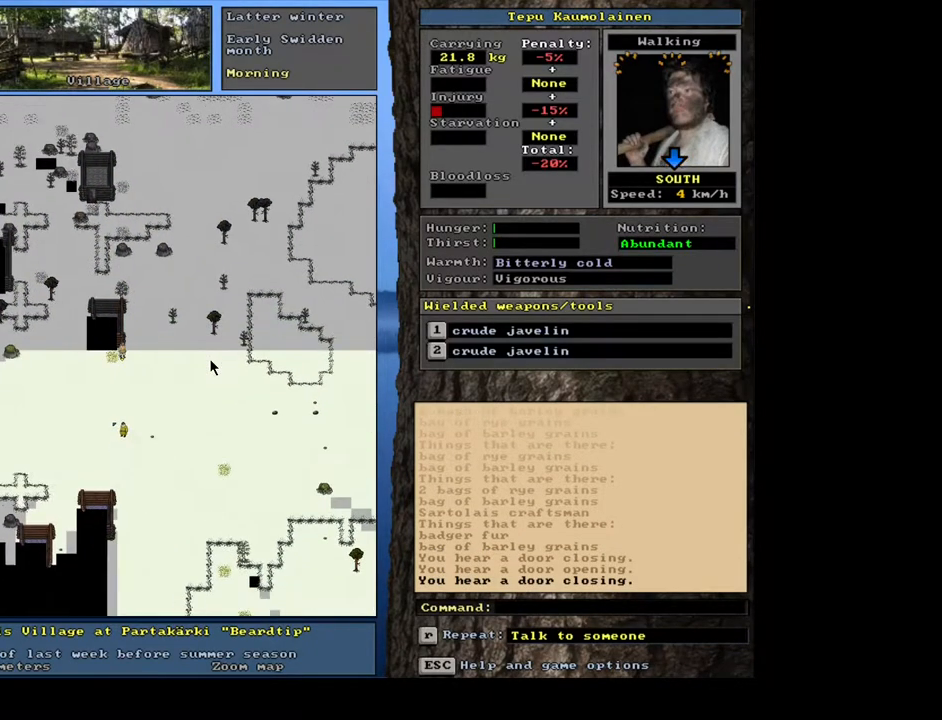
{"keys": ["ctrl_l"], "mouse": [], "events": [[83, "num1", "up"]]}
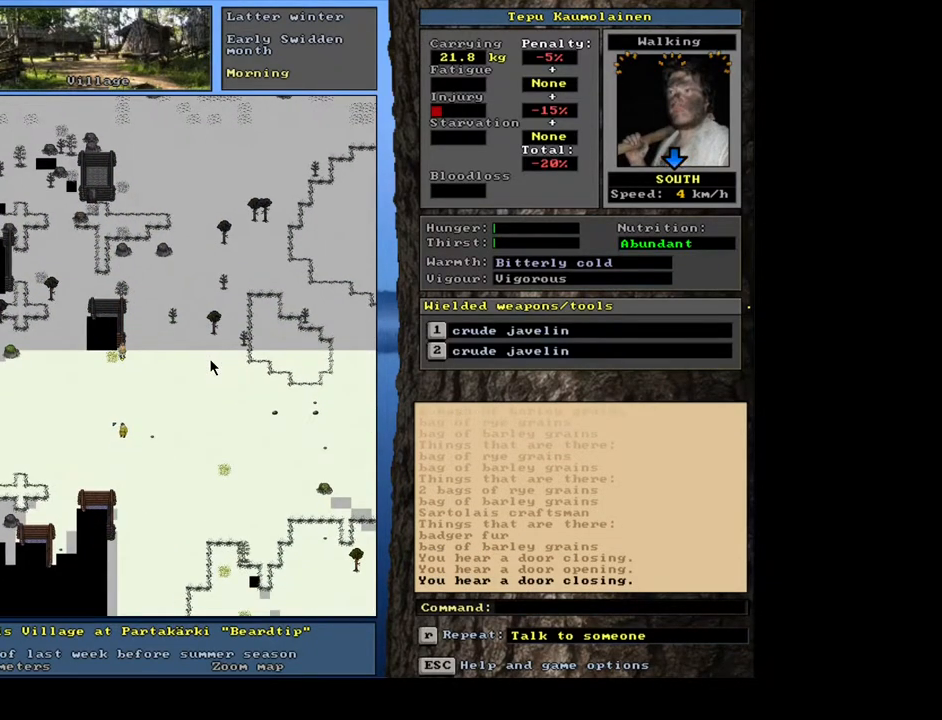
{"keys": [], "mouse": [], "events": [[50, "num2", "down"], [167, "num2", "up"], [333, "ctrl_l", "up"]]}
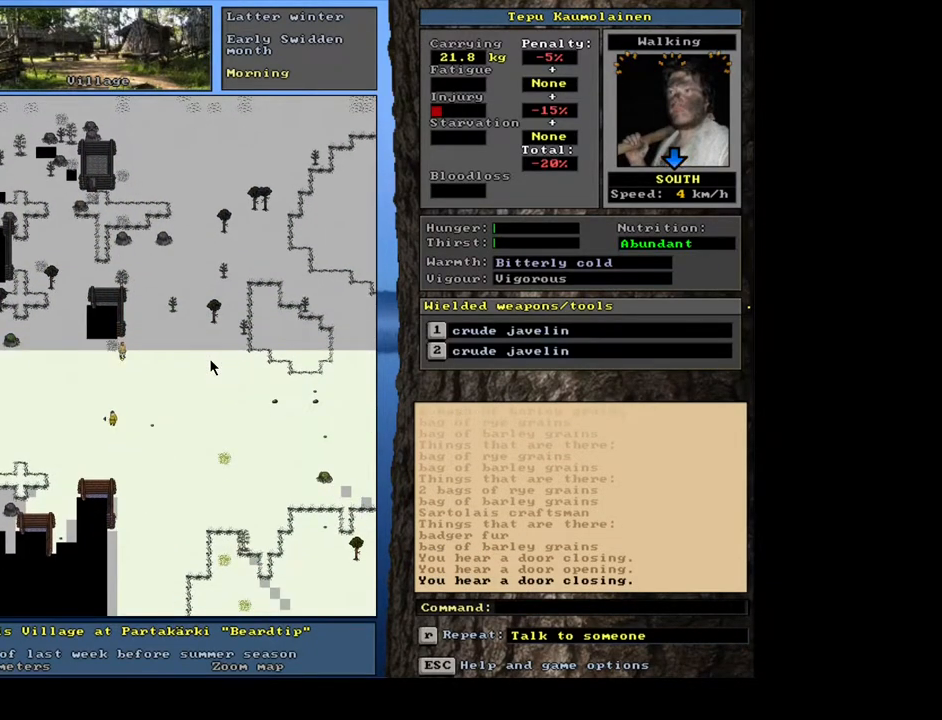
{"keys": ["return"], "mouse": [], "events": [[67, "shift_l", "down"], [217, "c", "down"], [317, "c", "up"], [383, "shift_l", "up"], [467, "return", "down"]]}
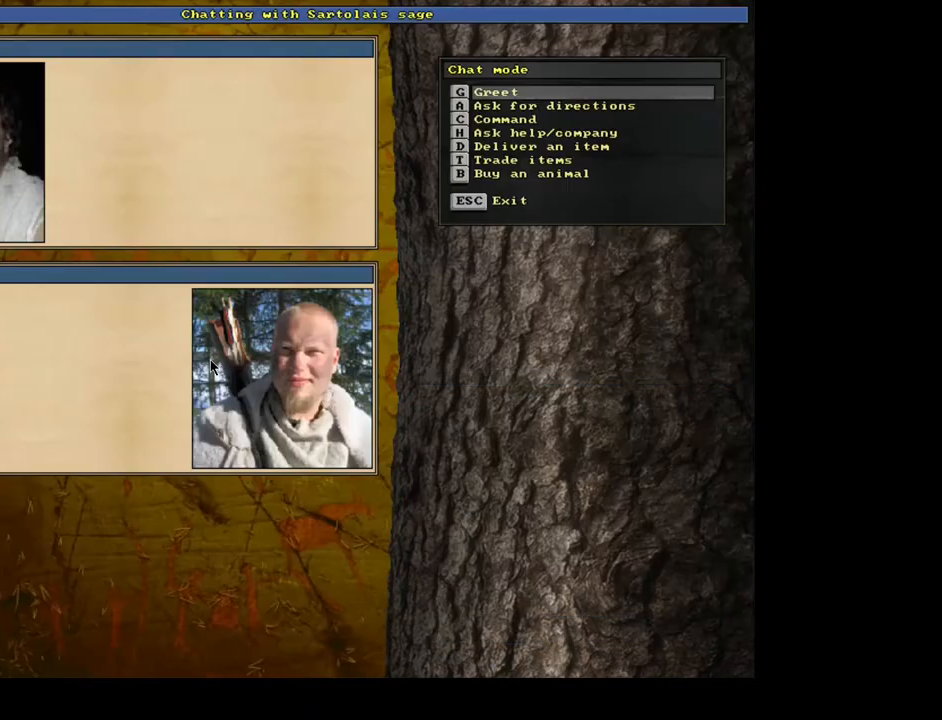
{"keys": [], "mouse": [], "events": [[50, "return", "up"]]}
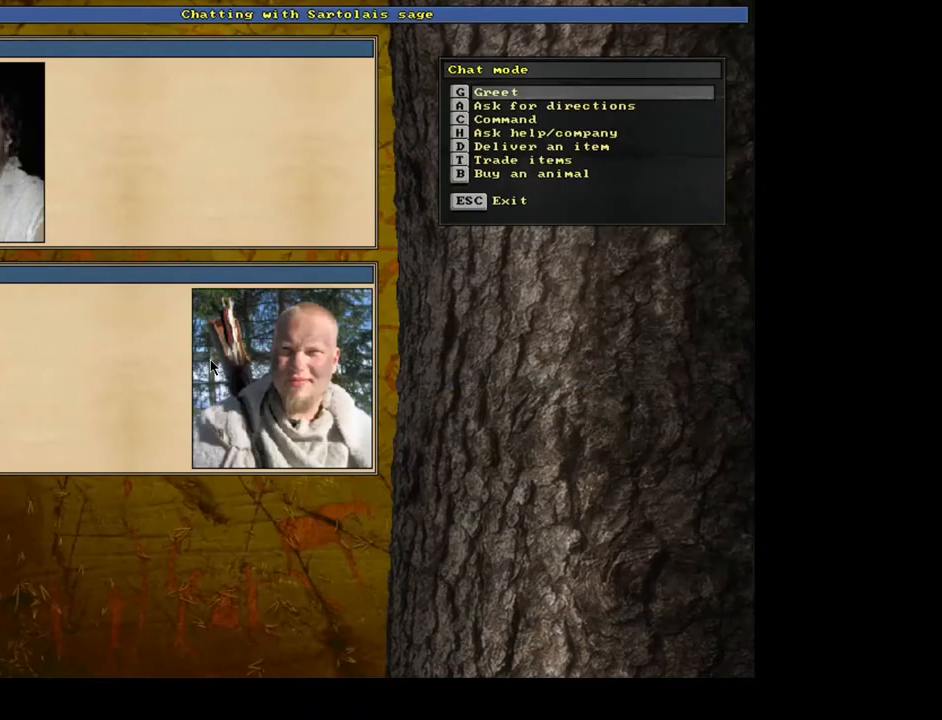
{"keys": [], "mouse": [], "events": [[150, "return", "down"], [233, "return", "up"]]}
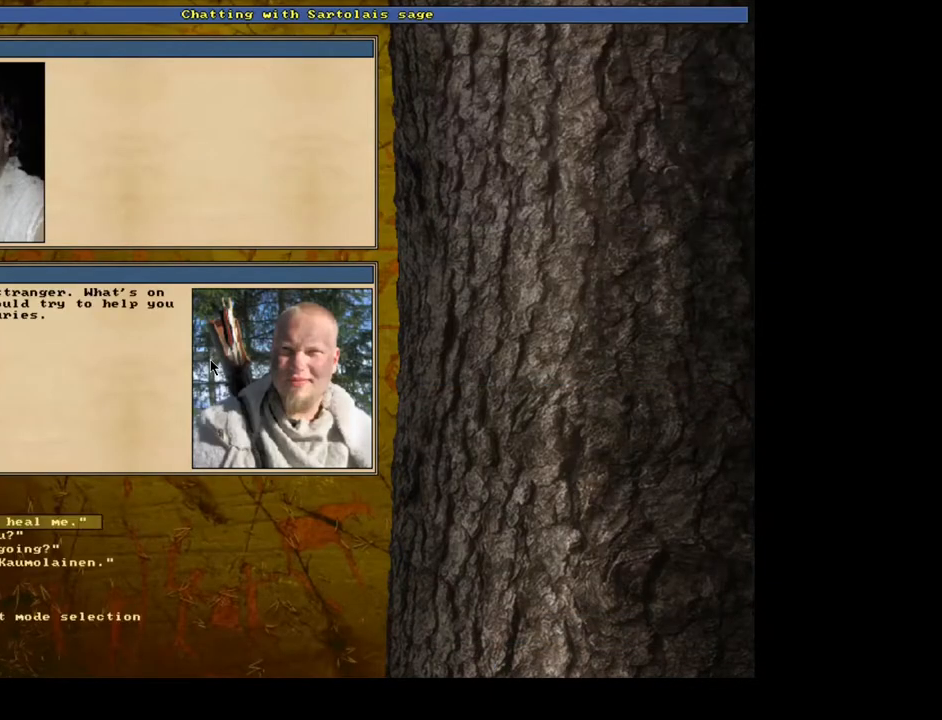
{"keys": [], "mouse": [], "events": []}
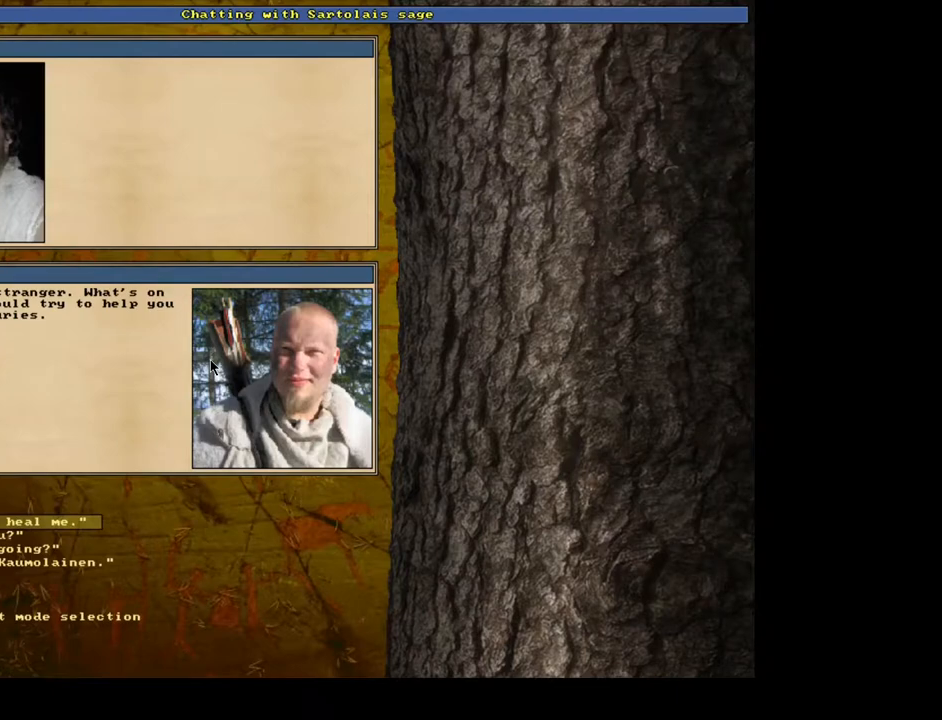
{"keys": [], "mouse": [], "events": [[133, "1", "down"], [333, "1", "up"]]}
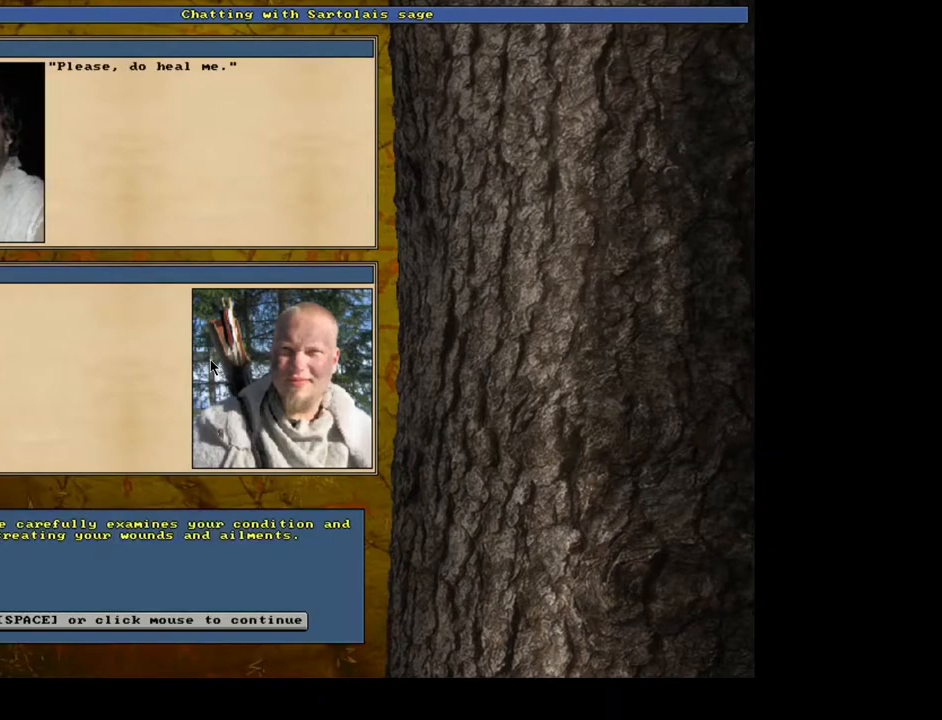
{"keys": [], "mouse": [], "events": [[367, "space", "down"], [467, "space", "up"]]}
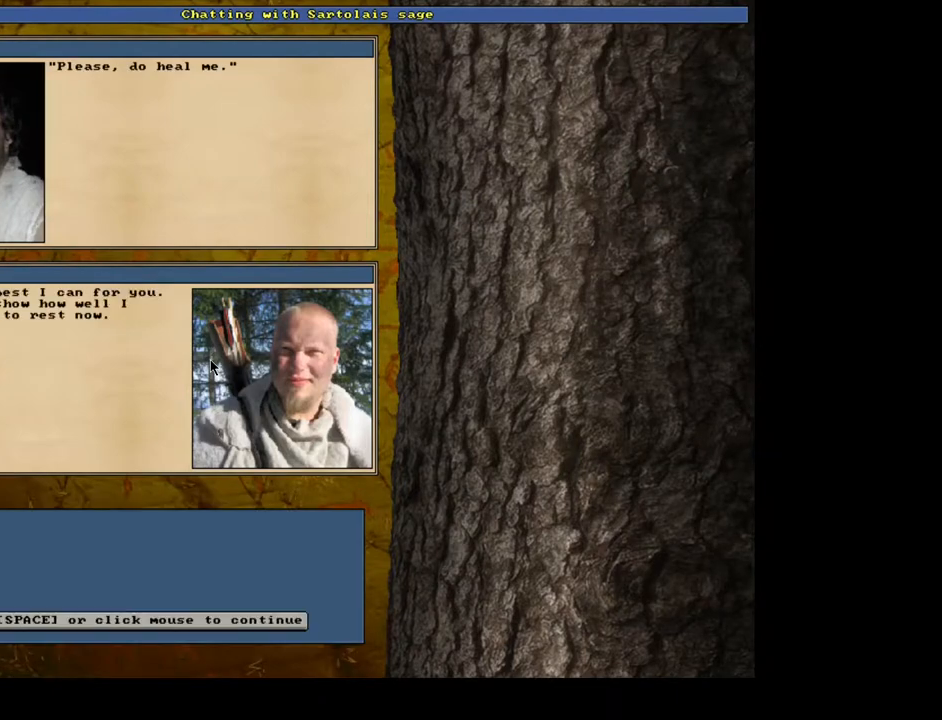
{"keys": [], "mouse": [], "events": [[317, "2", "down"], [450, "2", "up"]]}